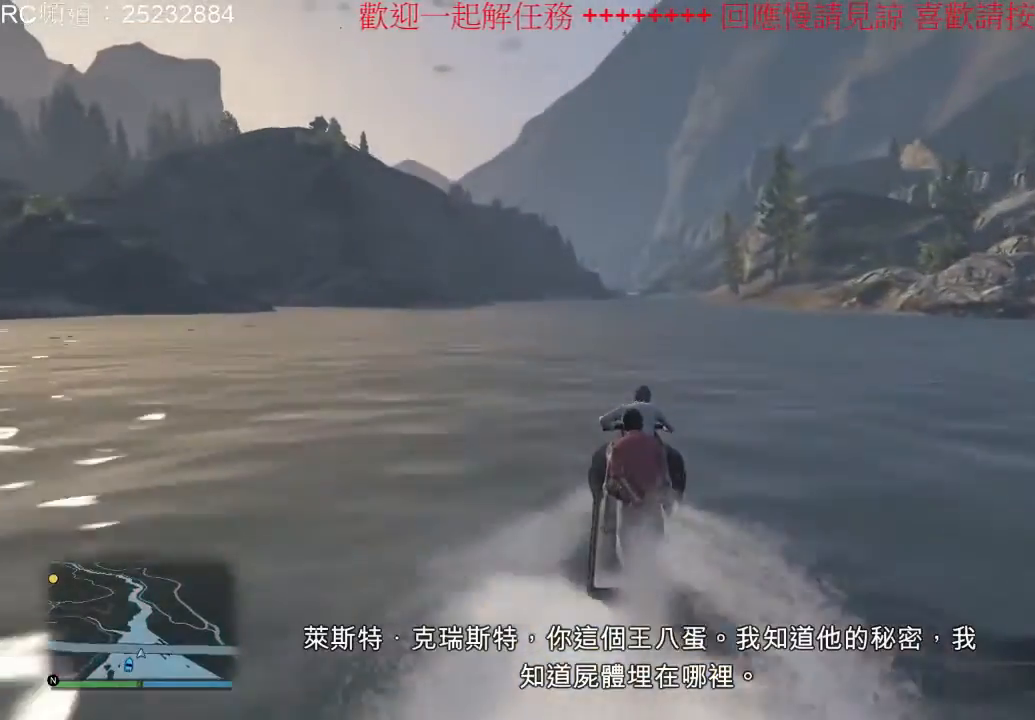
Gameplay with a controller (Xbox layout); each line is a JSON object with the inputs held at the frame after it (dt_ms = milliseconds from this image to that frame). "events" lists button and stick changes between this image and that frame as [ms after this image, input, new state], when the widget could be followed in between. Not read: L3 R3.
{"dt_ms": 500, "buttons": ["R2"], "left_stick": "center", "right_stick": "center", "events": []}
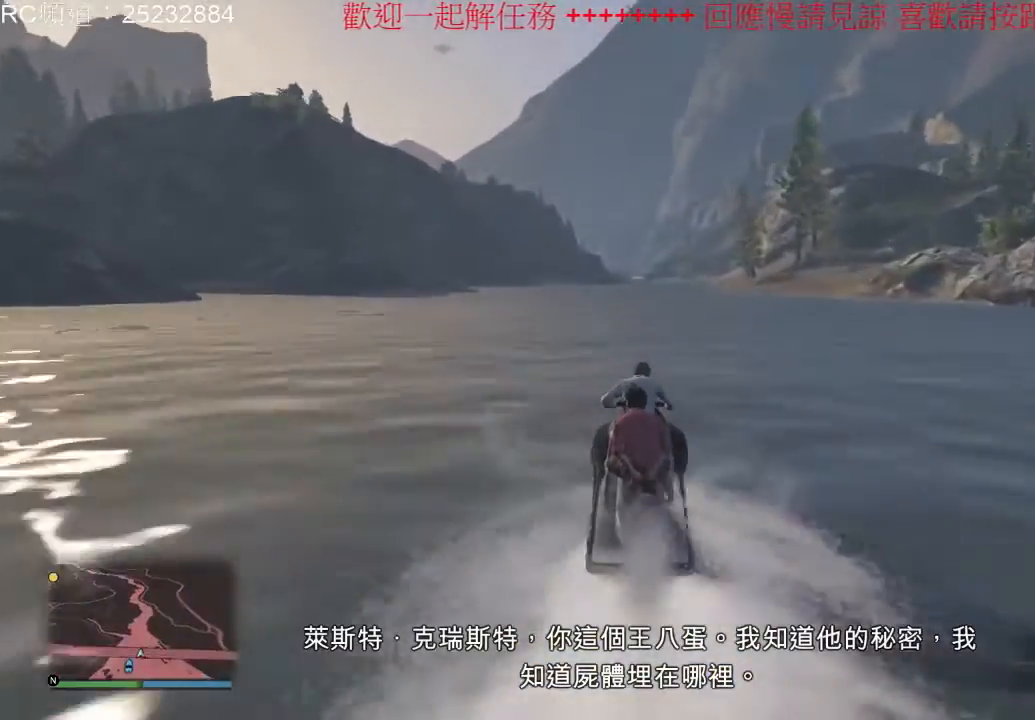
{"dt_ms": 500, "buttons": ["R2"], "left_stick": "center", "right_stick": "center", "events": []}
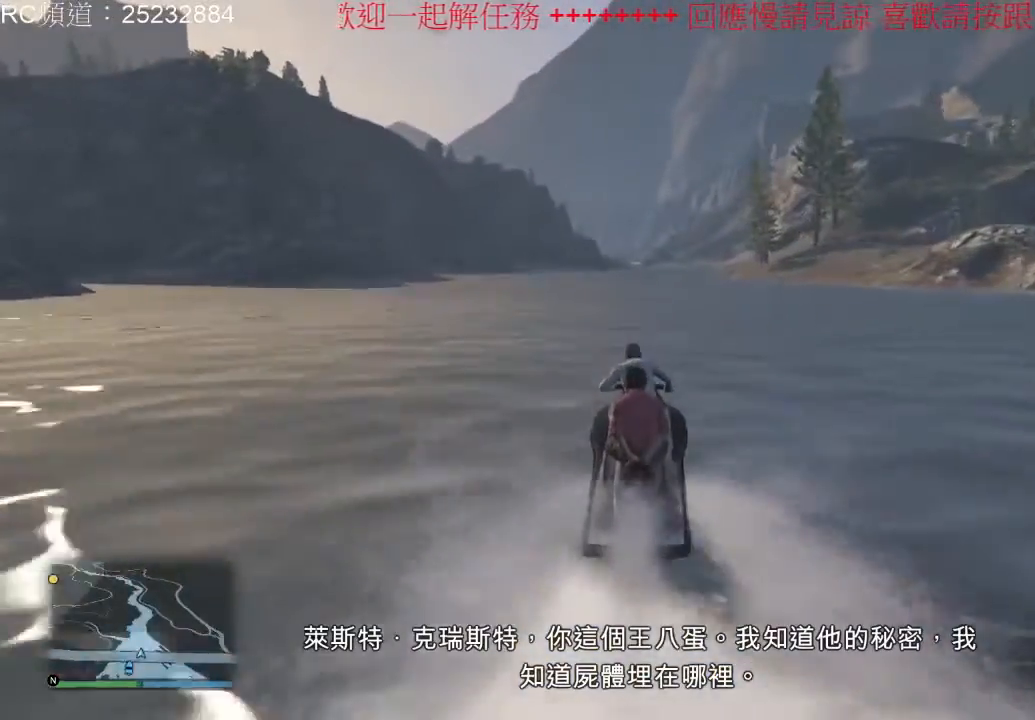
{"dt_ms": 500, "buttons": ["R2"], "left_stick": "center", "right_stick": "center", "events": []}
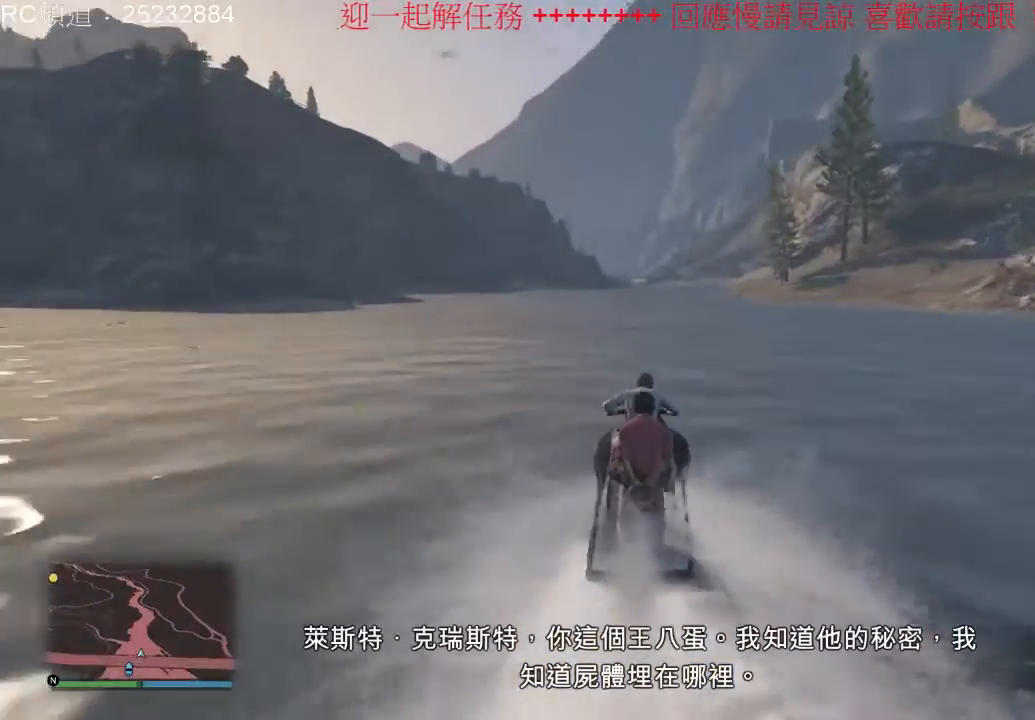
{"dt_ms": 500, "buttons": ["R2"], "left_stick": "center", "right_stick": "center", "events": []}
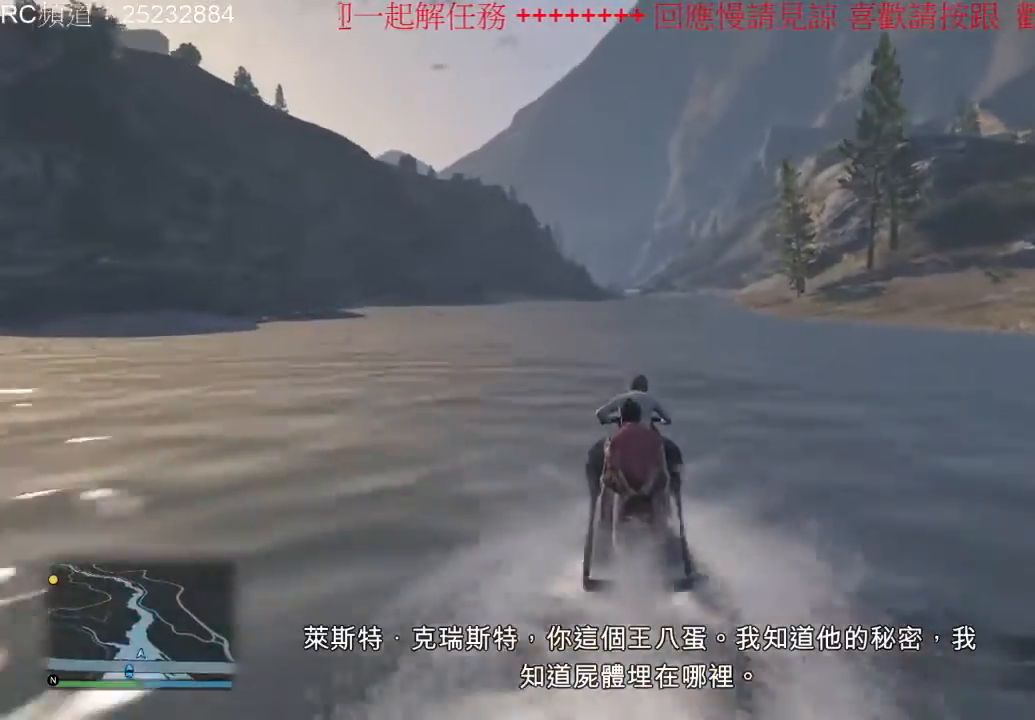
{"dt_ms": 500, "buttons": ["R2"], "left_stick": "center", "right_stick": "center", "events": []}
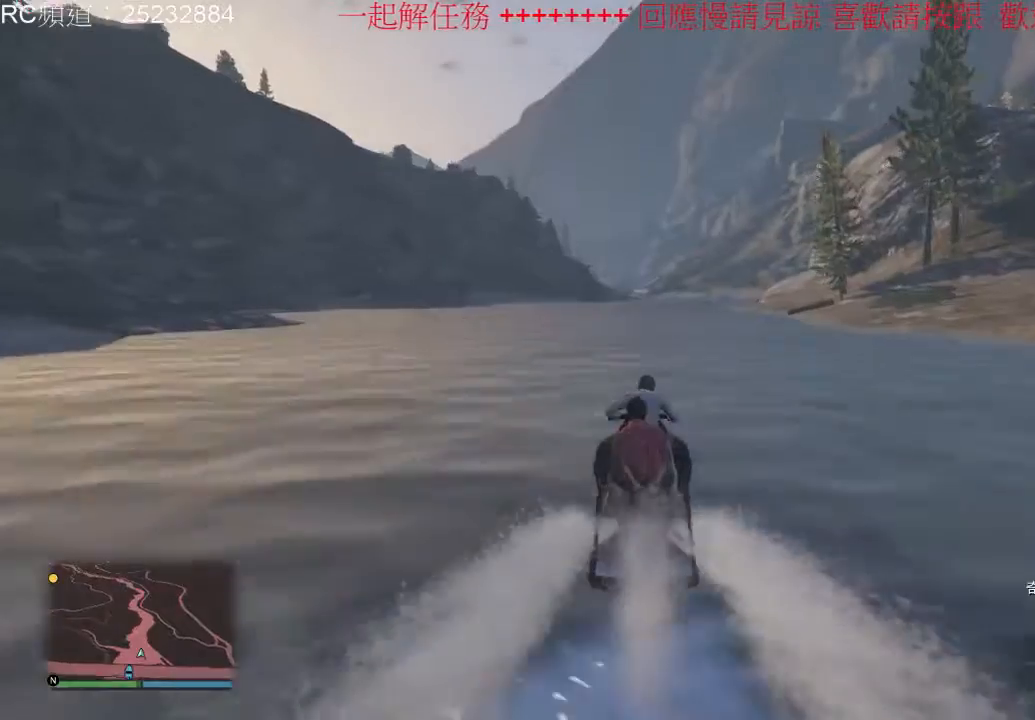
{"dt_ms": 500, "buttons": ["R2"], "left_stick": "center", "right_stick": "center", "events": []}
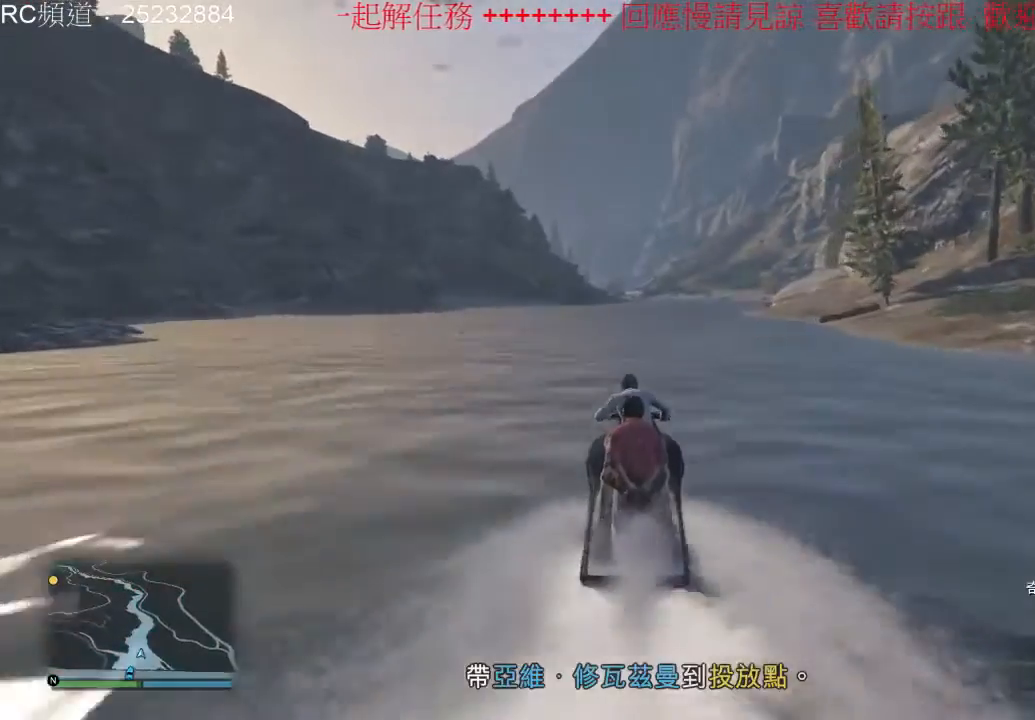
{"dt_ms": 500, "buttons": ["R2"], "left_stick": "center", "right_stick": "center", "events": [[67, "left_stick", "right"], [167, "left_stick", "center"]]}
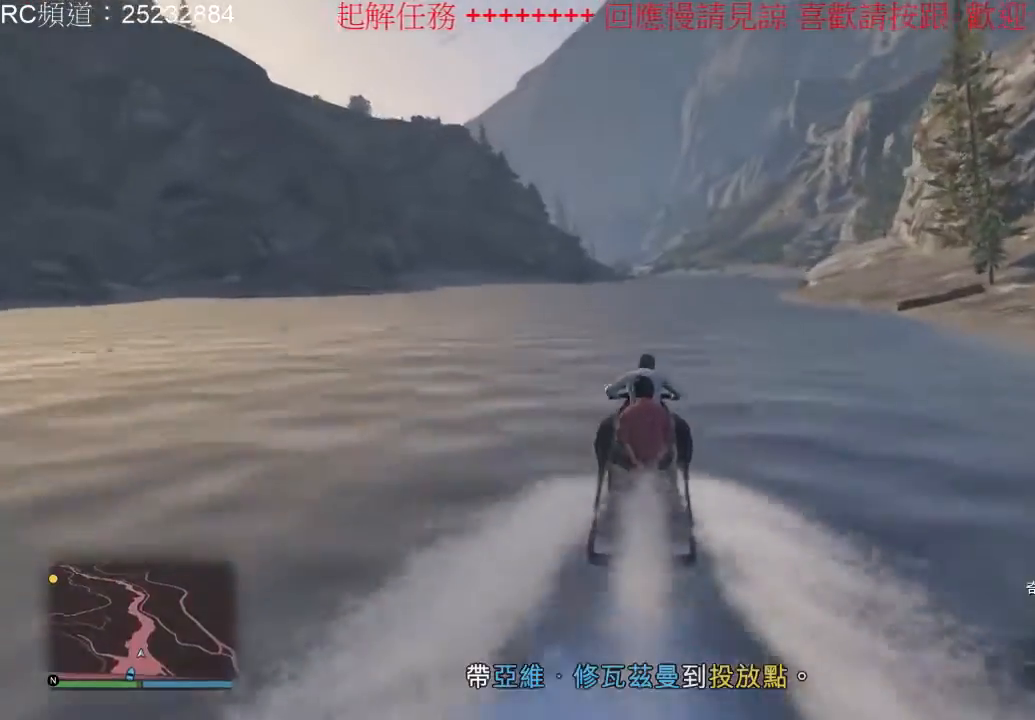
{"dt_ms": 500, "buttons": ["R2"], "left_stick": "center", "right_stick": "center", "events": []}
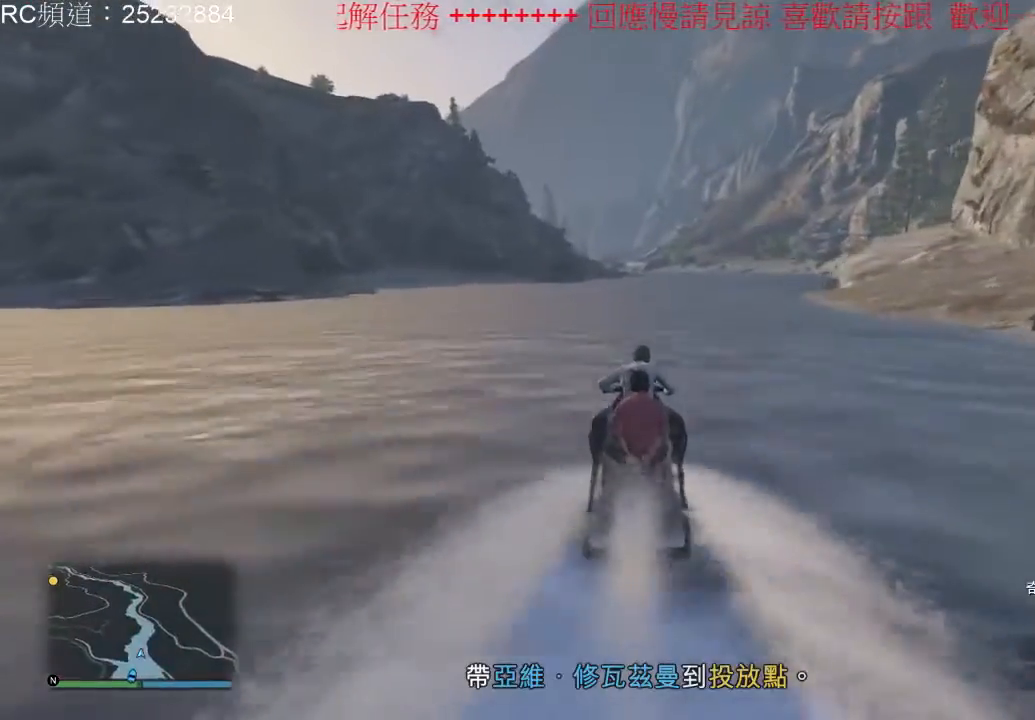
{"dt_ms": 1000, "buttons": ["R2"], "left_stick": "center", "right_stick": "center", "events": [[467, "left_stick", "right"], [600, "left_stick", "center"]]}
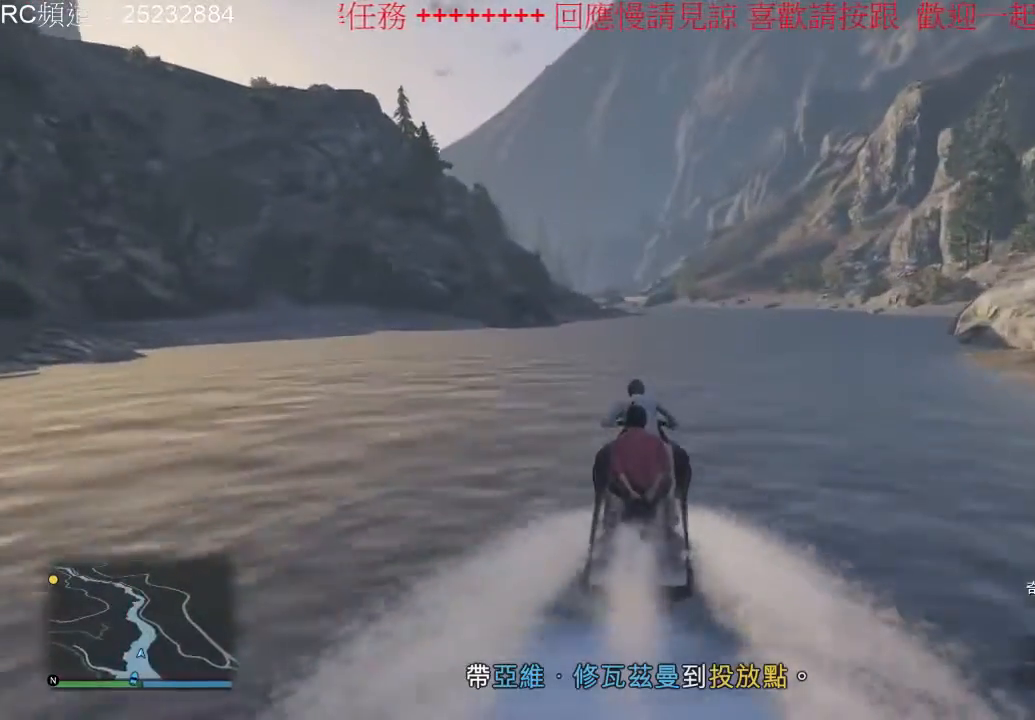
{"dt_ms": 500, "buttons": ["R2"], "left_stick": "center", "right_stick": "center", "events": [[67, "left_stick", "right"], [233, "left_stick", "center"]]}
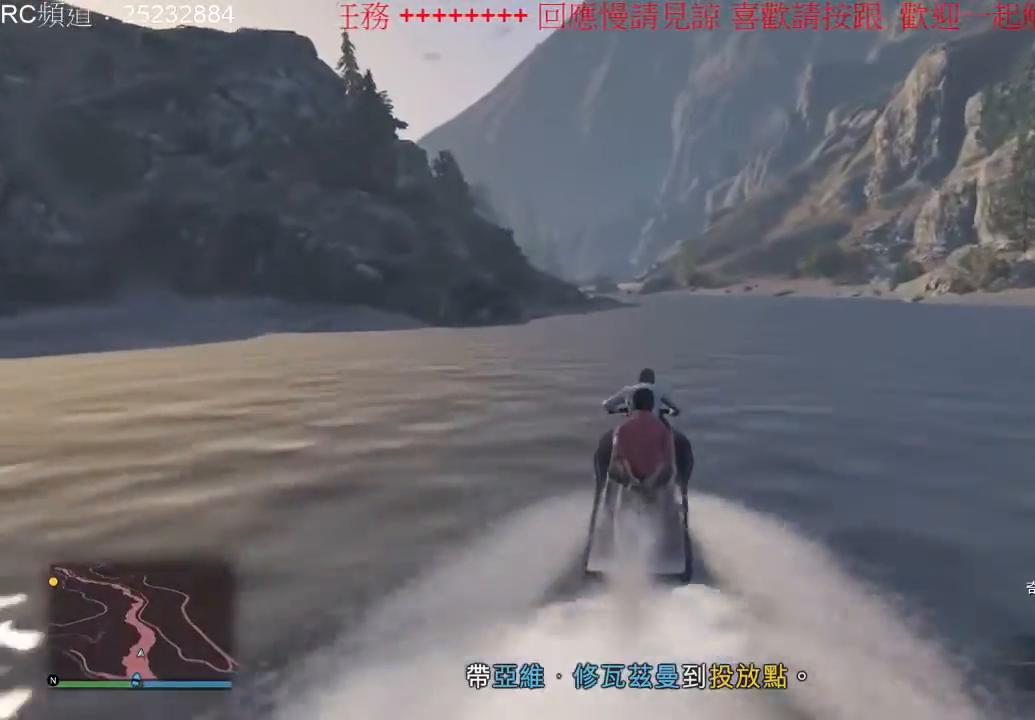
{"dt_ms": 500, "buttons": ["R2"], "left_stick": "center", "right_stick": "center", "events": [[300, "left_stick", "right"], [433, "left_stick", "center"]]}
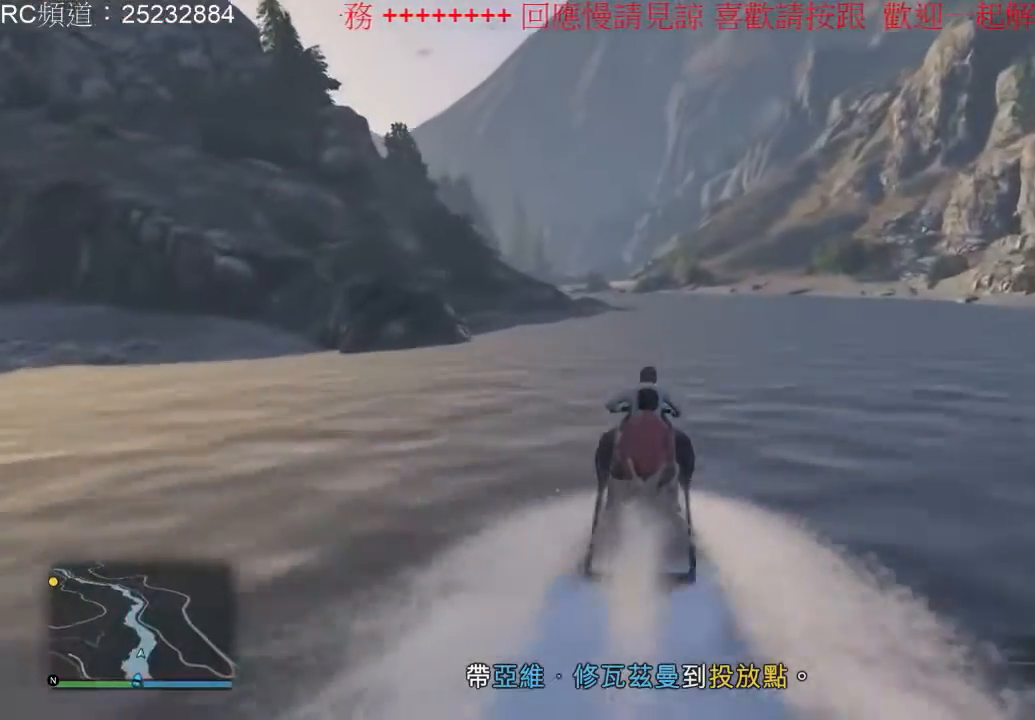
{"dt_ms": 500, "buttons": ["R2"], "left_stick": "center", "right_stick": "center", "events": []}
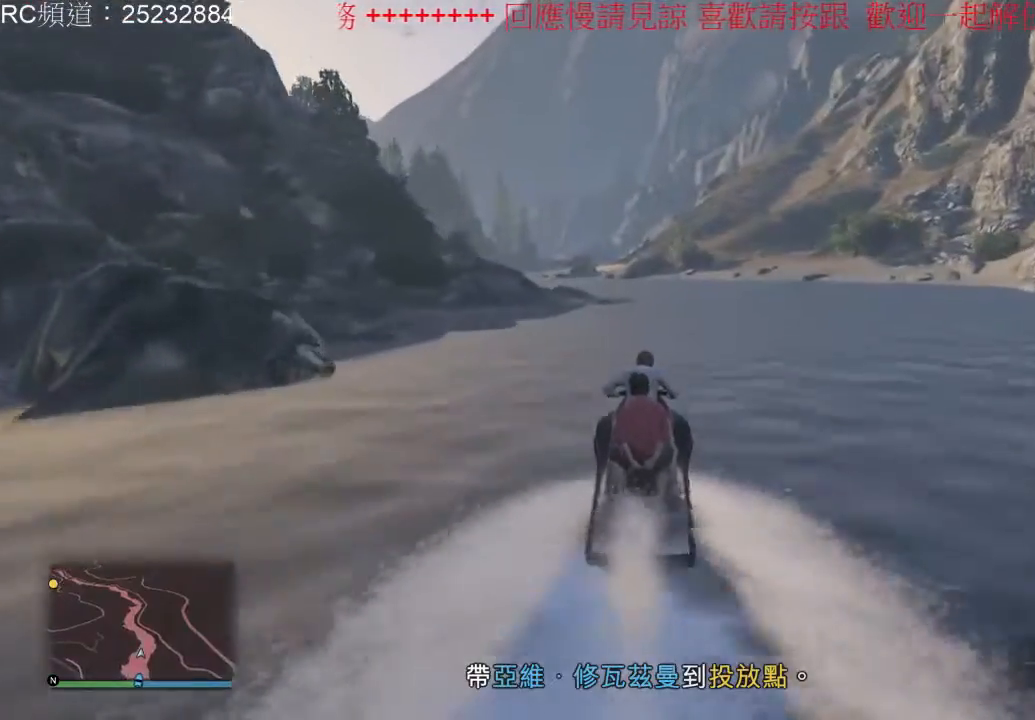
{"dt_ms": 500, "buttons": ["R2"], "left_stick": "center", "right_stick": "center", "events": []}
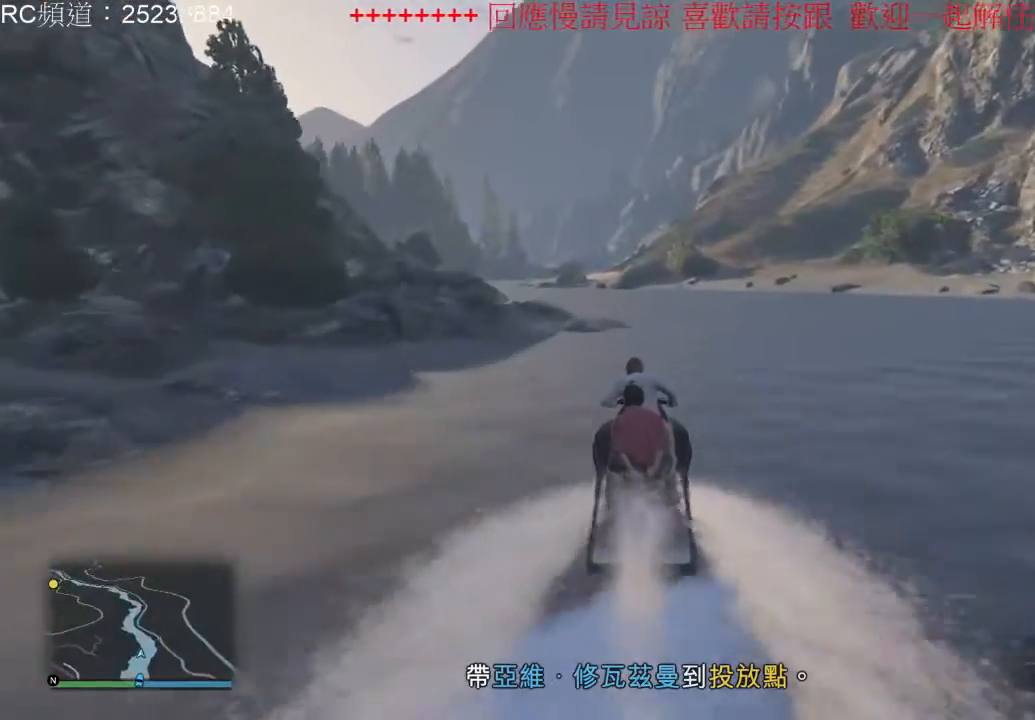
{"dt_ms": 500, "buttons": ["R2"], "left_stick": "center", "right_stick": "center", "events": []}
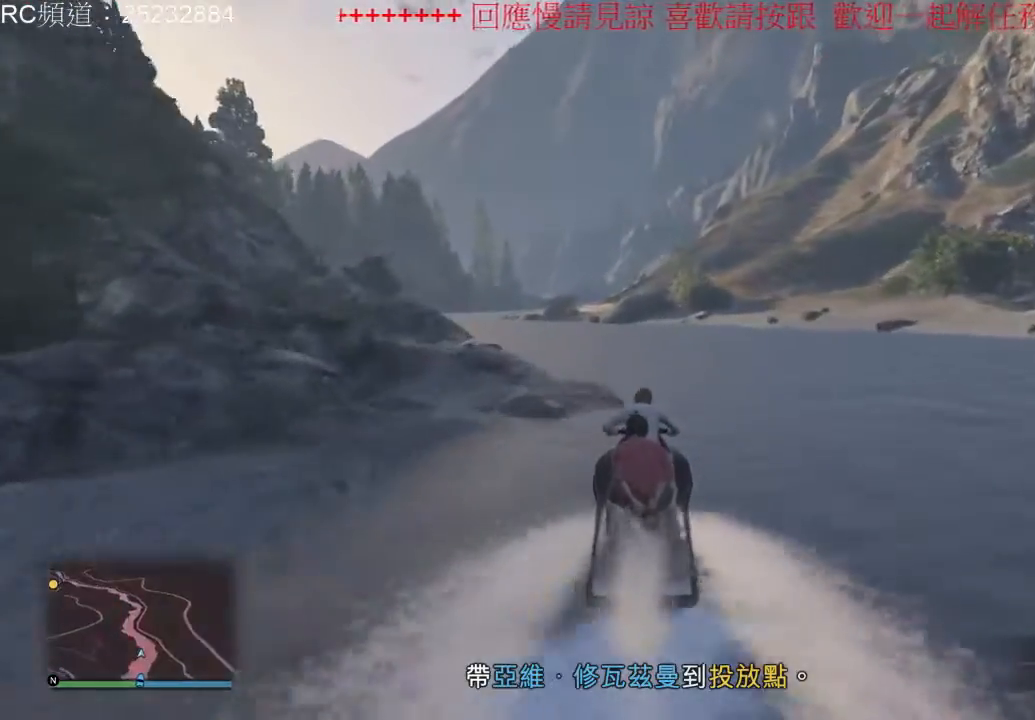
{"dt_ms": 500, "buttons": ["R2"], "left_stick": "left", "right_stick": "center", "events": [[267, "left_stick", "left"]]}
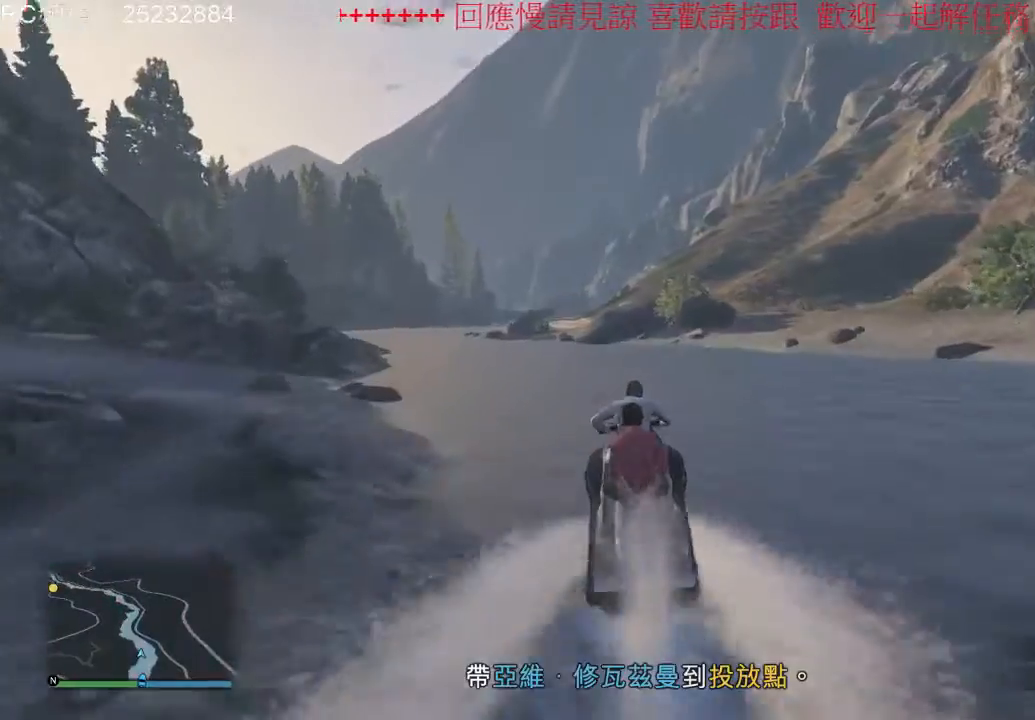
{"dt_ms": 500, "buttons": ["R2"], "left_stick": "left", "right_stick": "center", "events": []}
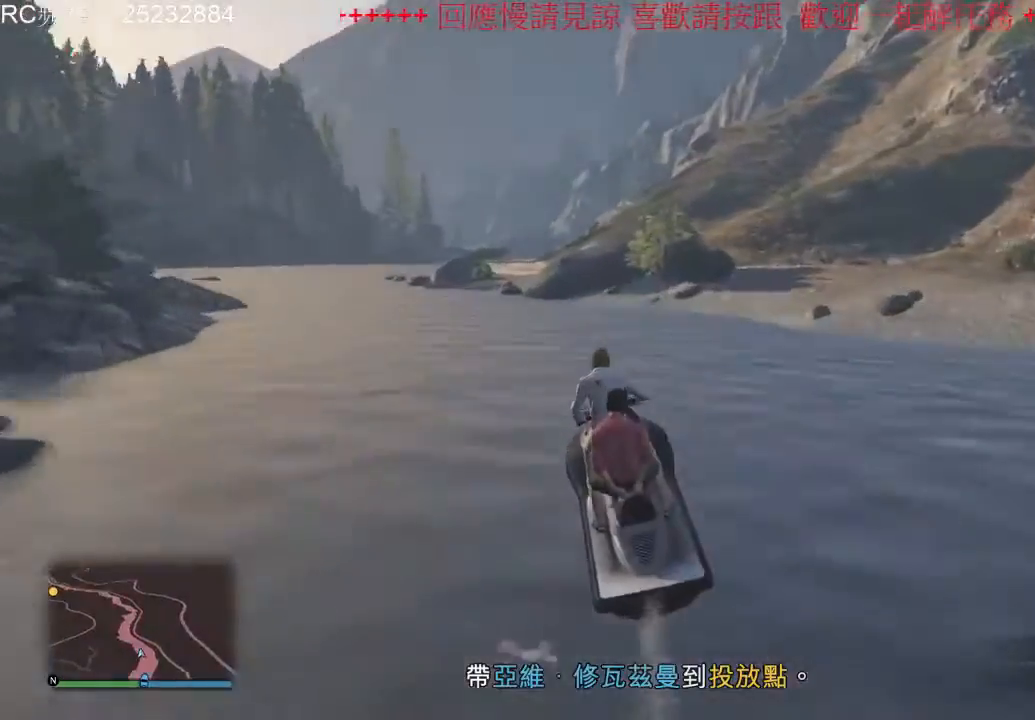
{"dt_ms": 500, "buttons": ["R2"], "left_stick": "left", "right_stick": "center", "events": []}
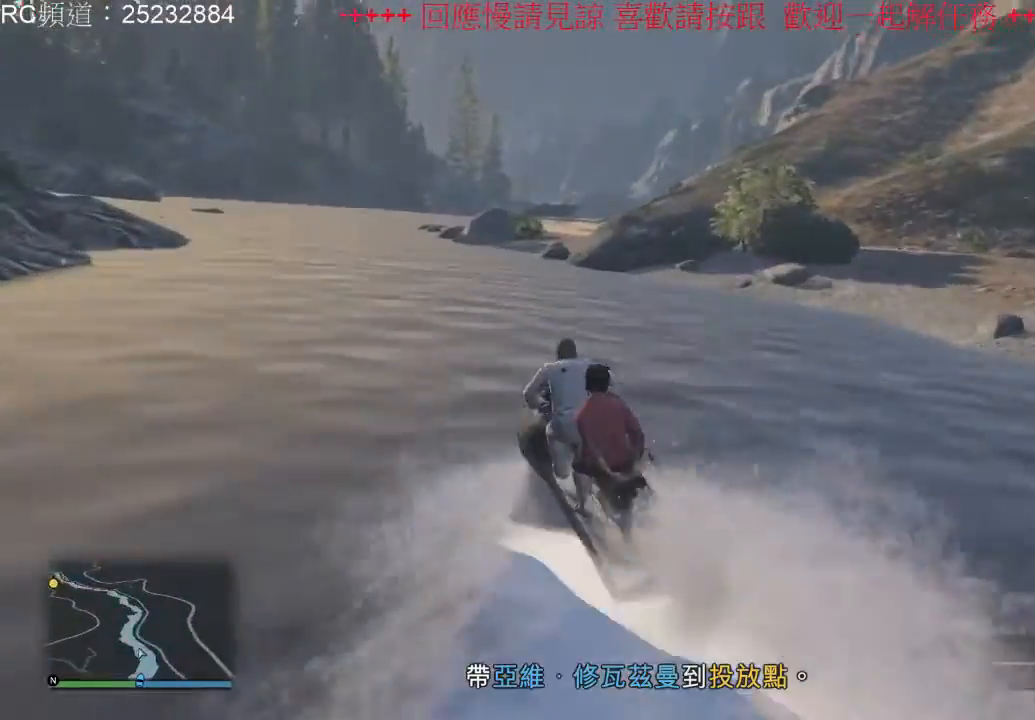
{"dt_ms": 500, "buttons": ["R2"], "left_stick": "right", "right_stick": "center", "events": [[333, "left_stick", "center"], [433, "left_stick", "right"]]}
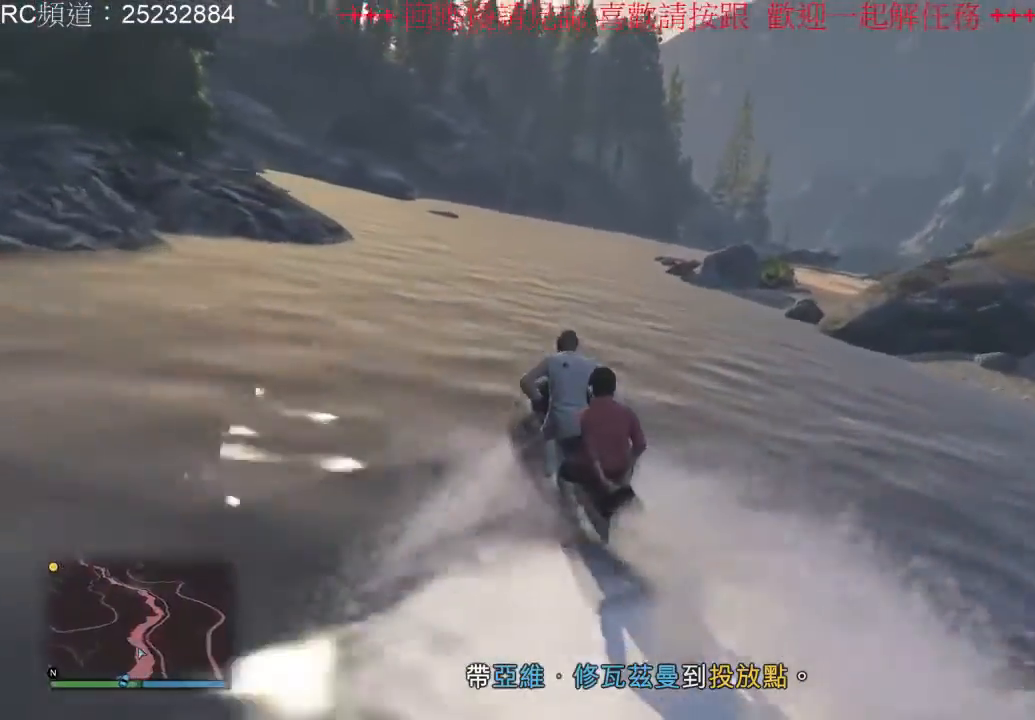
{"dt_ms": 500, "buttons": ["R2"], "left_stick": "center", "right_stick": "center", "events": [[267, "left_stick", "center"]]}
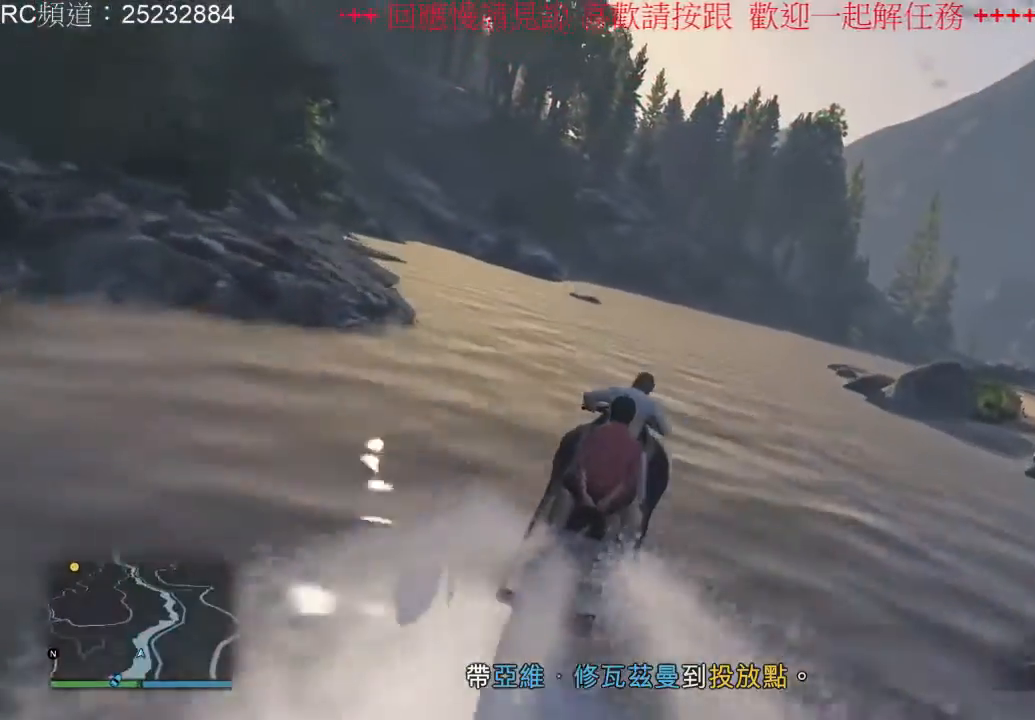
{"dt_ms": 500, "buttons": ["R2"], "left_stick": "right", "right_stick": "center", "events": [[33, "left_stick", "right"]]}
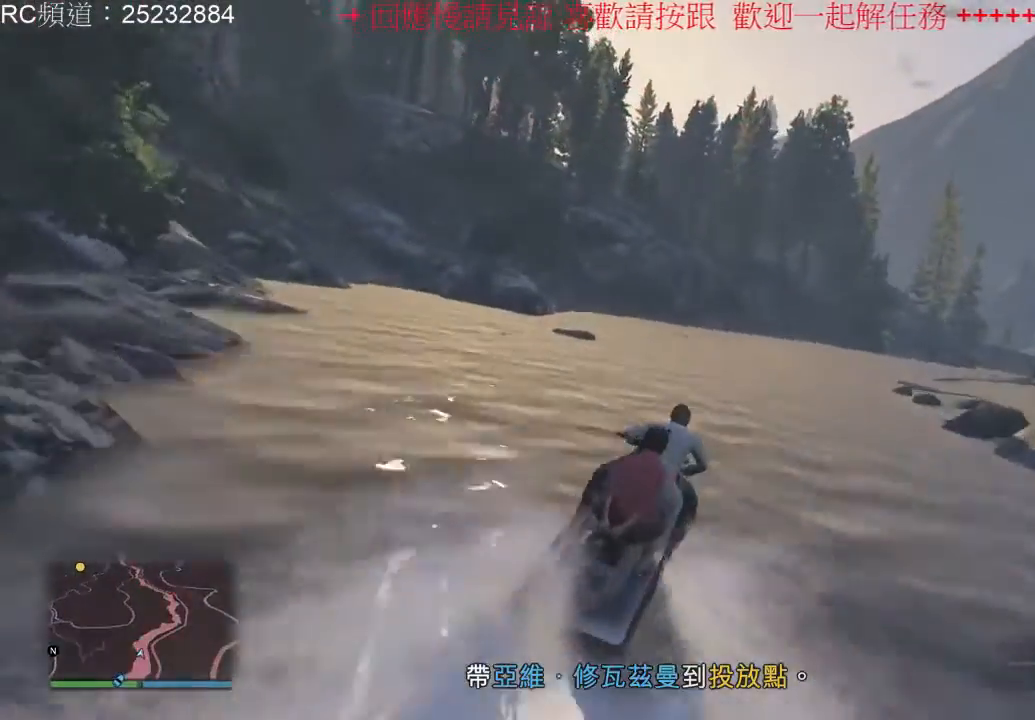
{"dt_ms": 500, "buttons": ["R2"], "left_stick": "center", "right_stick": "center", "events": [[67, "left_stick", "center"]]}
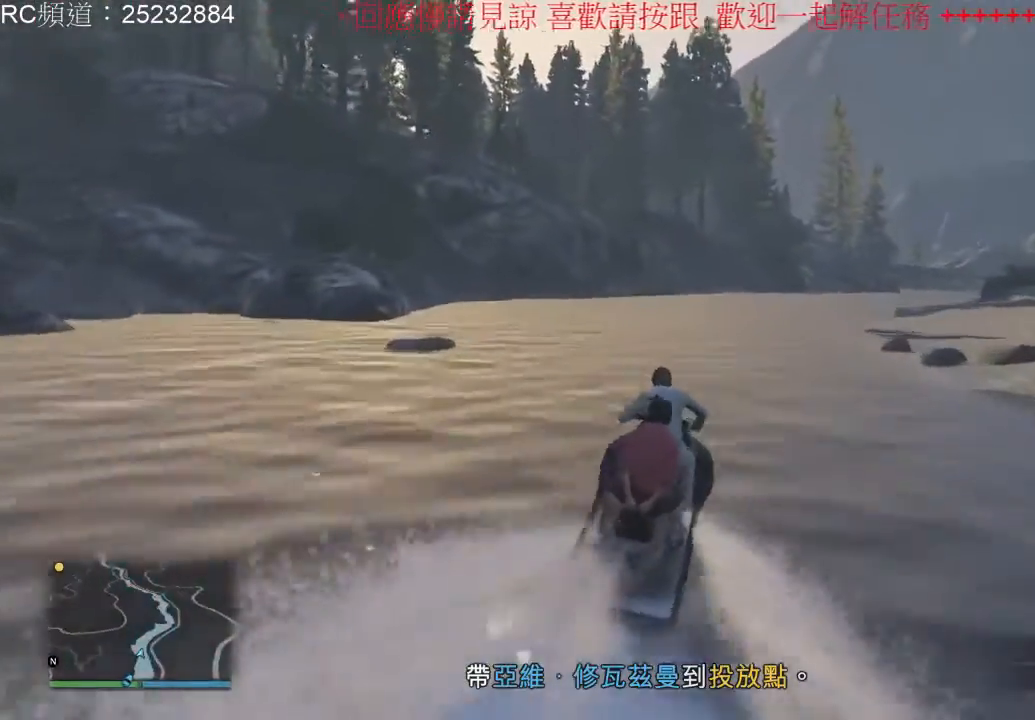
{"dt_ms": 500, "buttons": ["R2"], "left_stick": "center", "right_stick": "center", "events": [[33, "left_stick", "right"], [400, "left_stick", "center"]]}
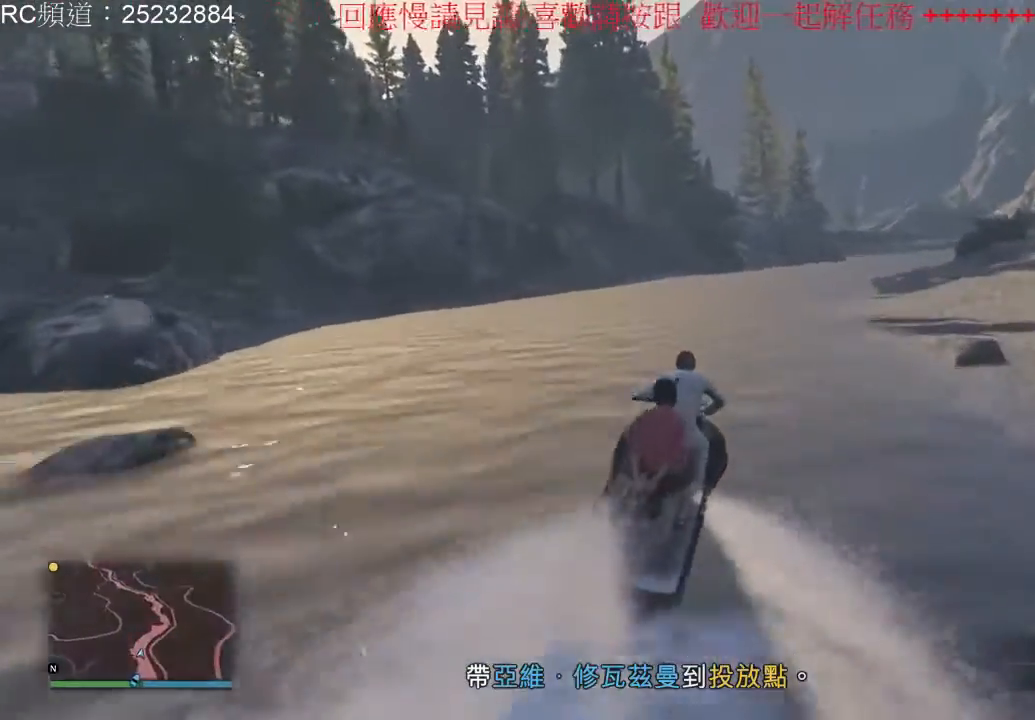
{"dt_ms": 500, "buttons": ["R2"], "left_stick": "right", "right_stick": "center", "events": [[100, "left_stick", "right"], [267, "left_stick", "center"], [500, "left_stick", "right"]]}
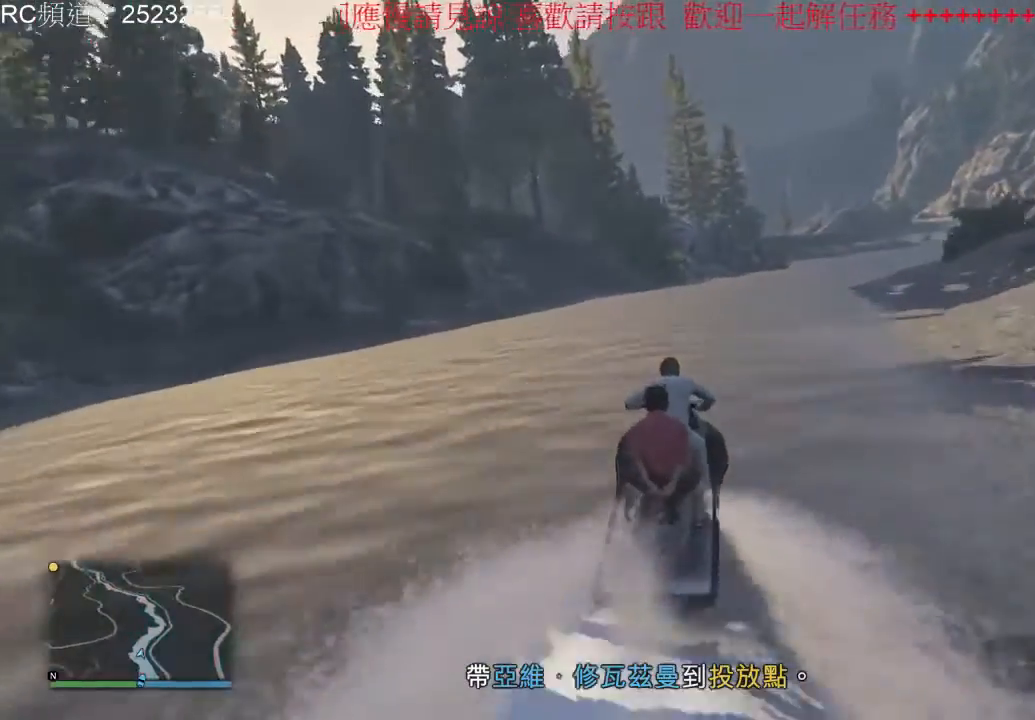
{"dt_ms": 500, "buttons": ["R2"], "left_stick": "right", "right_stick": "center", "events": [[300, "left_stick", "center"], [500, "left_stick", "right"]]}
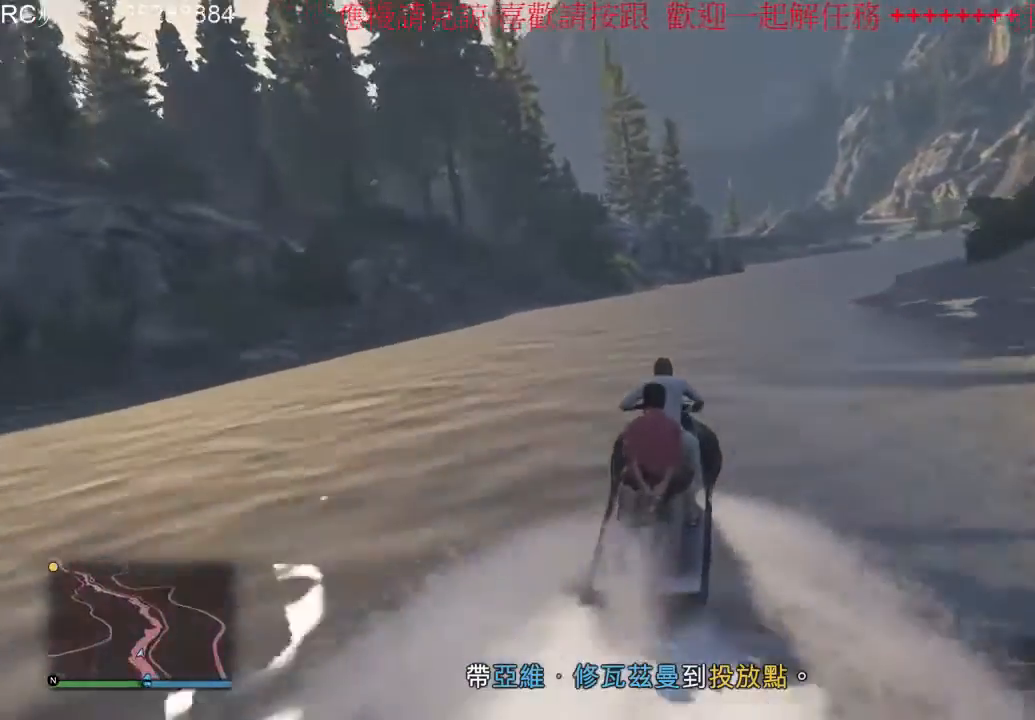
{"dt_ms": 500, "buttons": ["R2"], "left_stick": "right", "right_stick": "center", "events": [[333, "left_stick", "center"], [400, "left_stick", "right"]]}
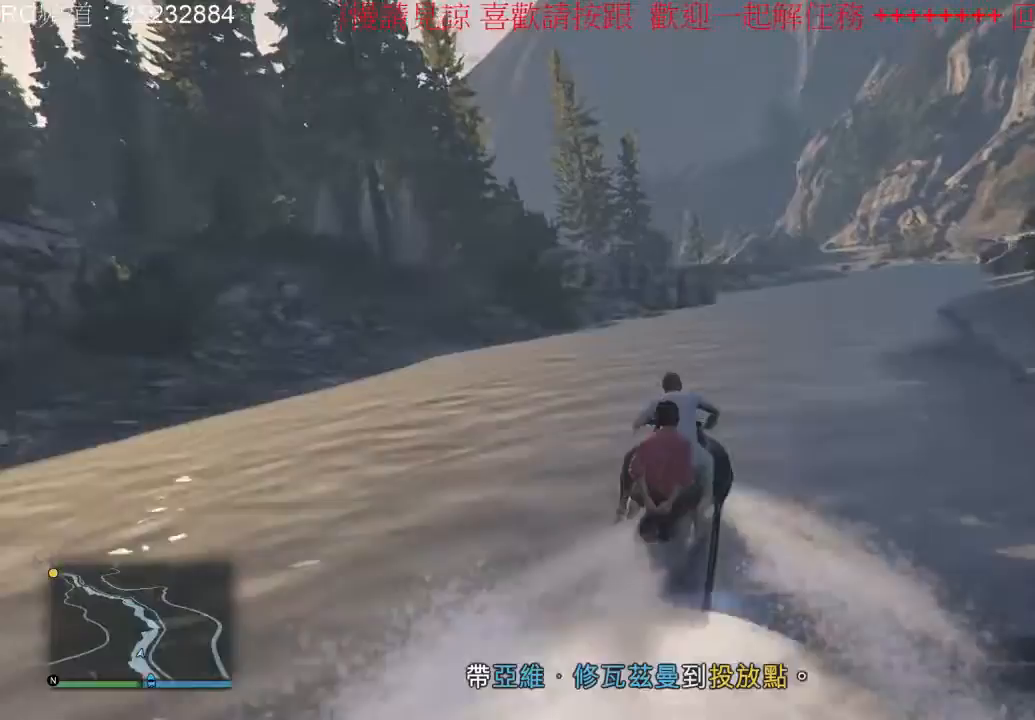
{"dt_ms": 500, "buttons": ["R2"], "left_stick": "center", "right_stick": "center", "events": [[400, "left_stick", "center"]]}
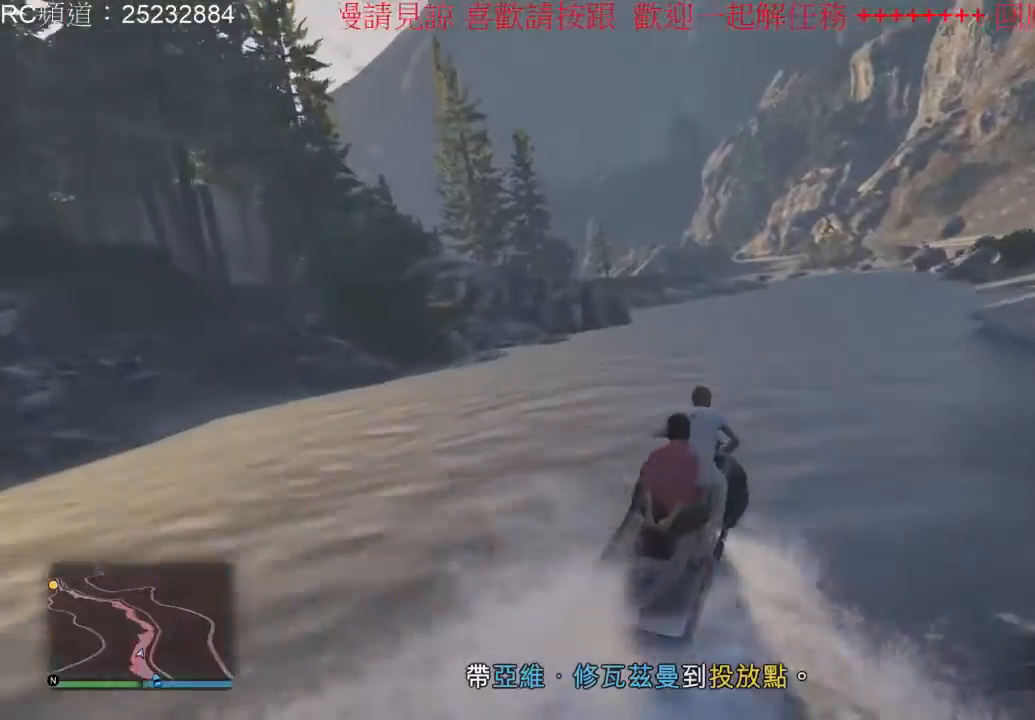
{"dt_ms": 500, "buttons": ["R2"], "left_stick": "center", "right_stick": "center", "events": [[100, "left_stick", "right"], [267, "left_stick", "center"]]}
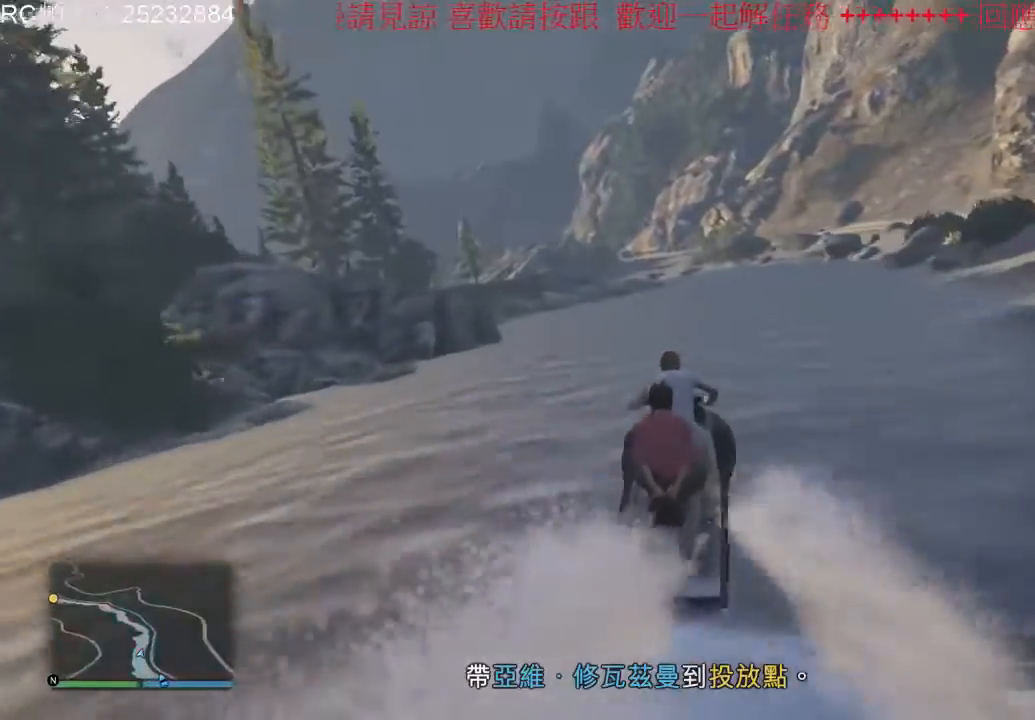
{"dt_ms": 500, "buttons": ["R2"], "left_stick": "center", "right_stick": "center", "events": [[200, "left_stick", "right"], [400, "left_stick", "center"]]}
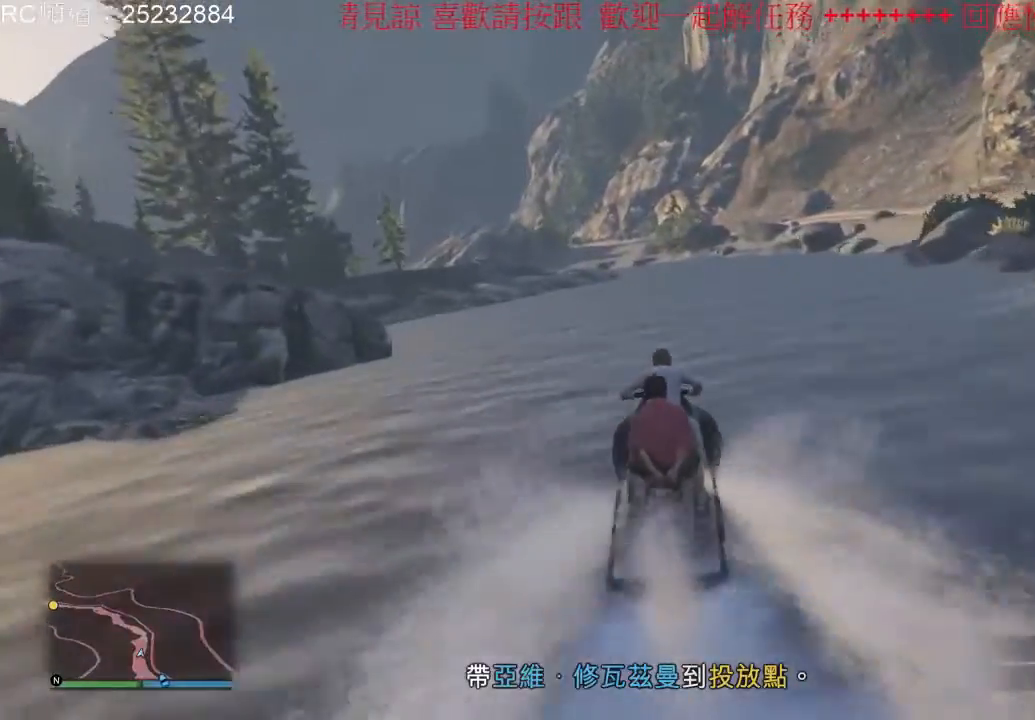
{"dt_ms": 500, "buttons": ["R2"], "left_stick": "center", "right_stick": "center", "events": [[233, "left_stick", "right"], [367, "left_stick", "center"]]}